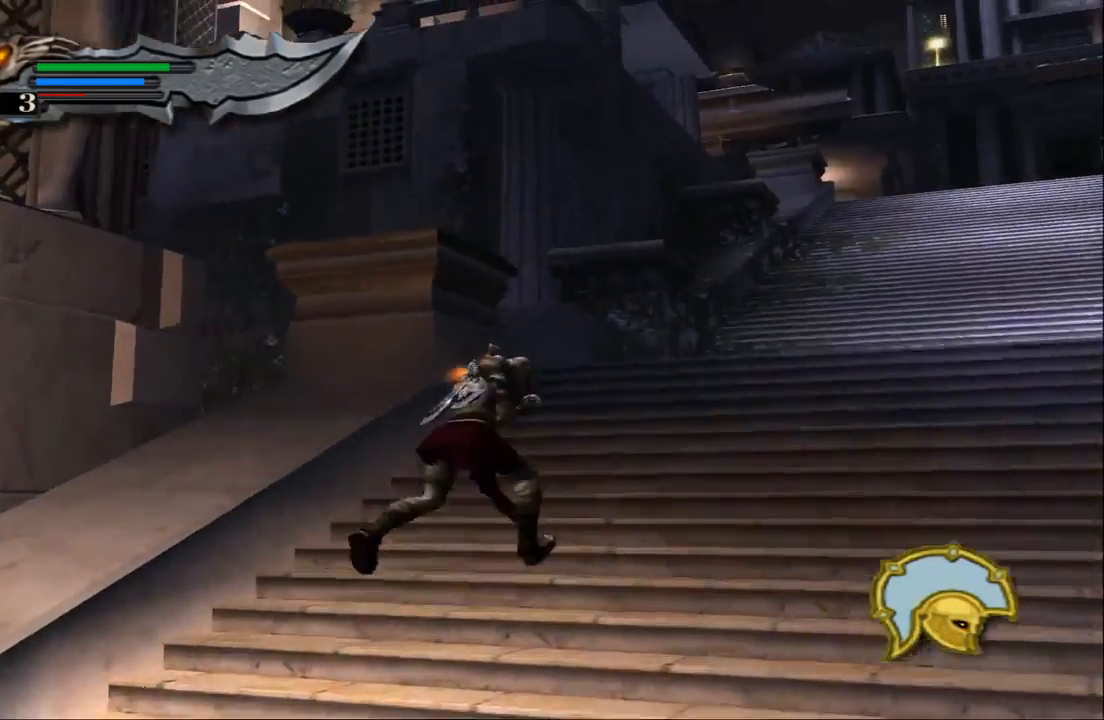
Gameplay with a controller (PlayStation layout); each line is a JSON object with the inputs held at the frame after it. "events" lists button and stick changes between this image and that frame as [ms after this image, input, new state], when the widget could be followed in between. Not read: L3 R3.
{"buttons": [], "left_stick": "up", "right_stick": "center", "events": [[133, "left_stick", "up"]]}
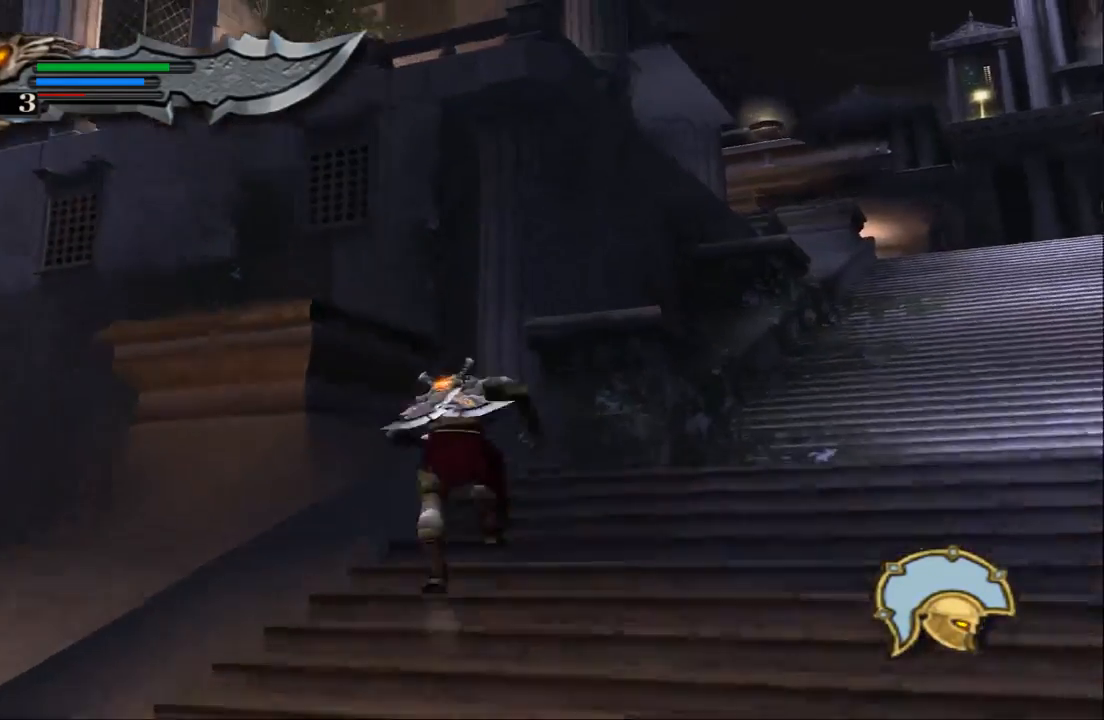
{"buttons": ["CROSS"], "left_stick": "up-left", "right_stick": "center", "events": [[500, "CROSS", "down"], [500, "left_stick", "up-left"]]}
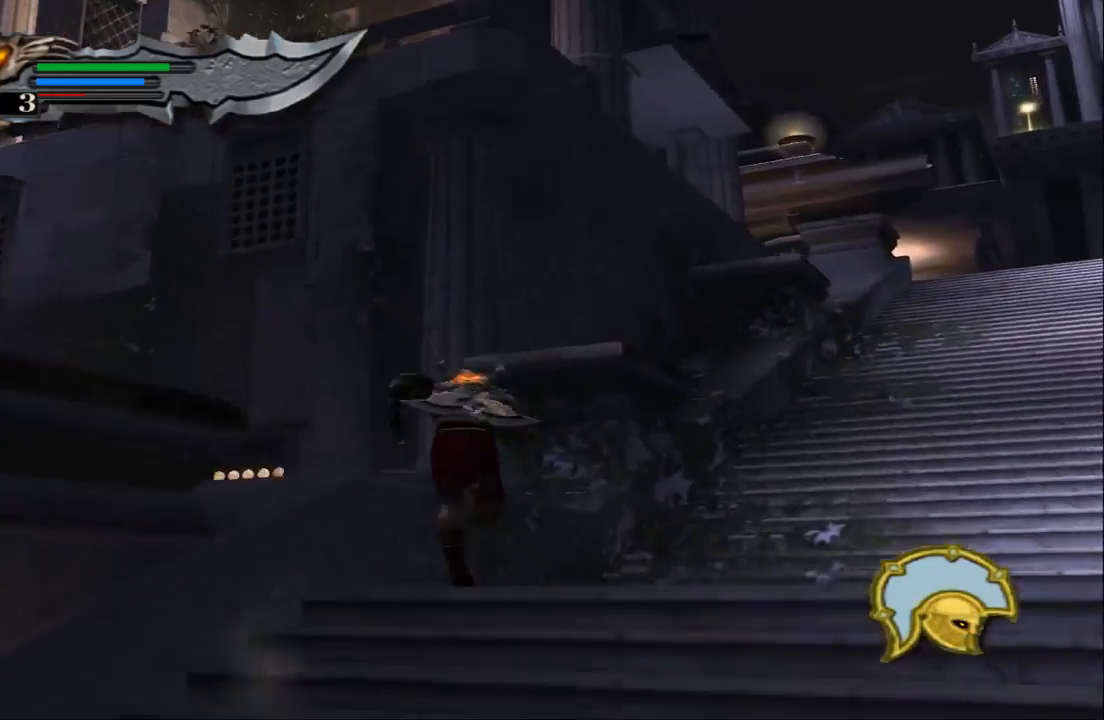
{"buttons": [], "left_stick": "left", "right_stick": "center", "events": [[267, "CROSS", "up"], [467, "left_stick", "left"]]}
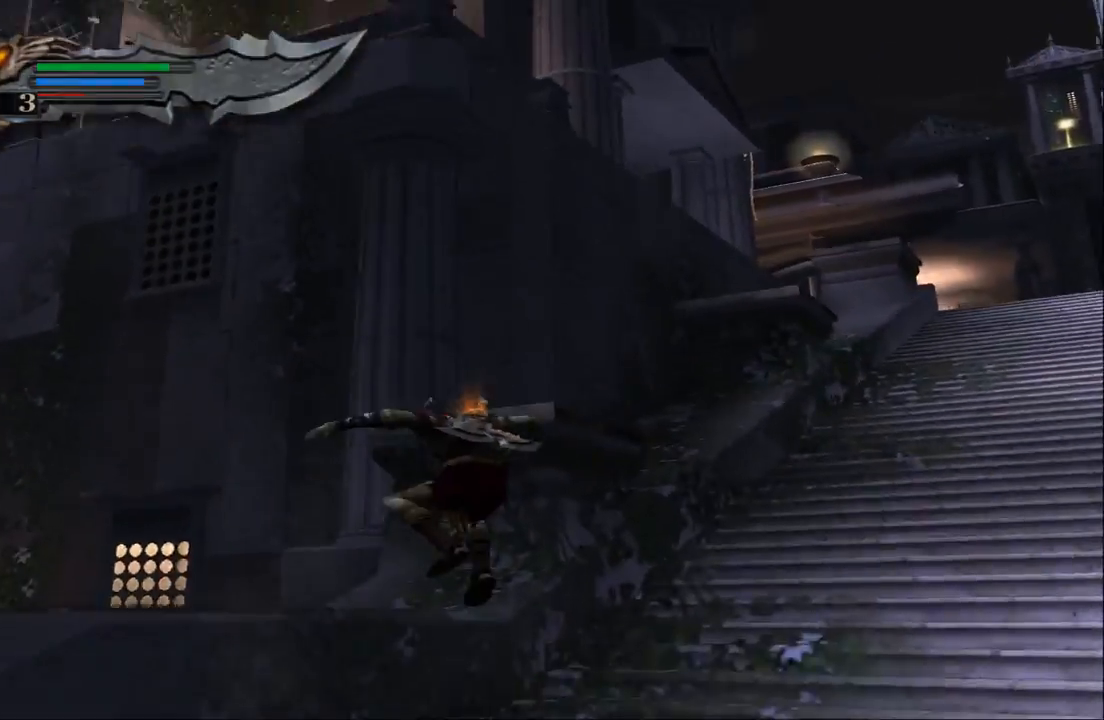
{"buttons": [], "left_stick": "down-left", "right_stick": "center", "events": [[167, "left_stick", "down-left"], [267, "CROSS", "down"], [467, "CROSS", "up"]]}
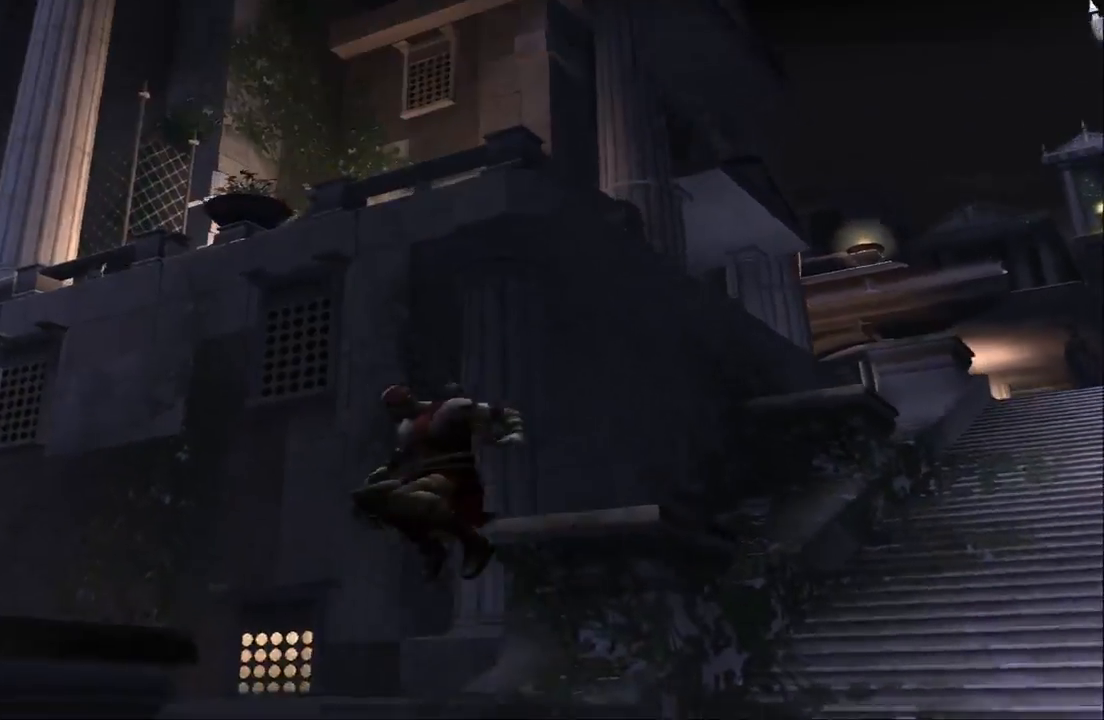
{"buttons": [], "left_stick": "right", "right_stick": "center", "events": [[67, "left_stick", "down"], [100, "CROSS", "down"], [233, "left_stick", "right"], [333, "CROSS", "up"]]}
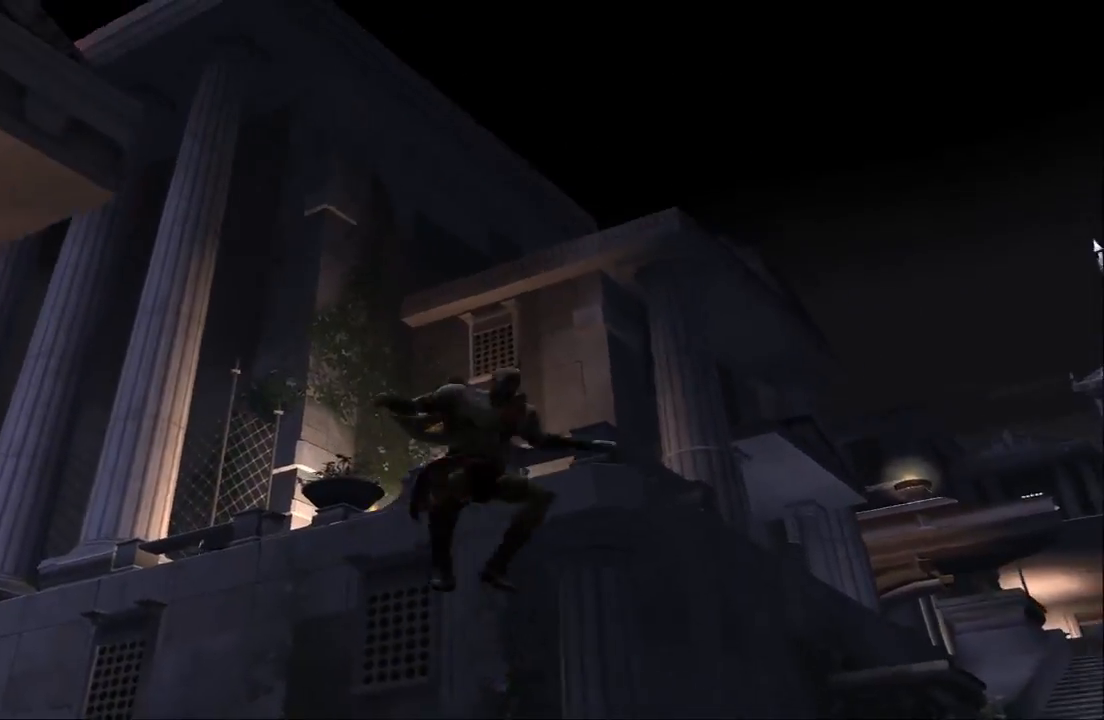
{"buttons": [], "left_stick": "right", "right_stick": "center", "events": []}
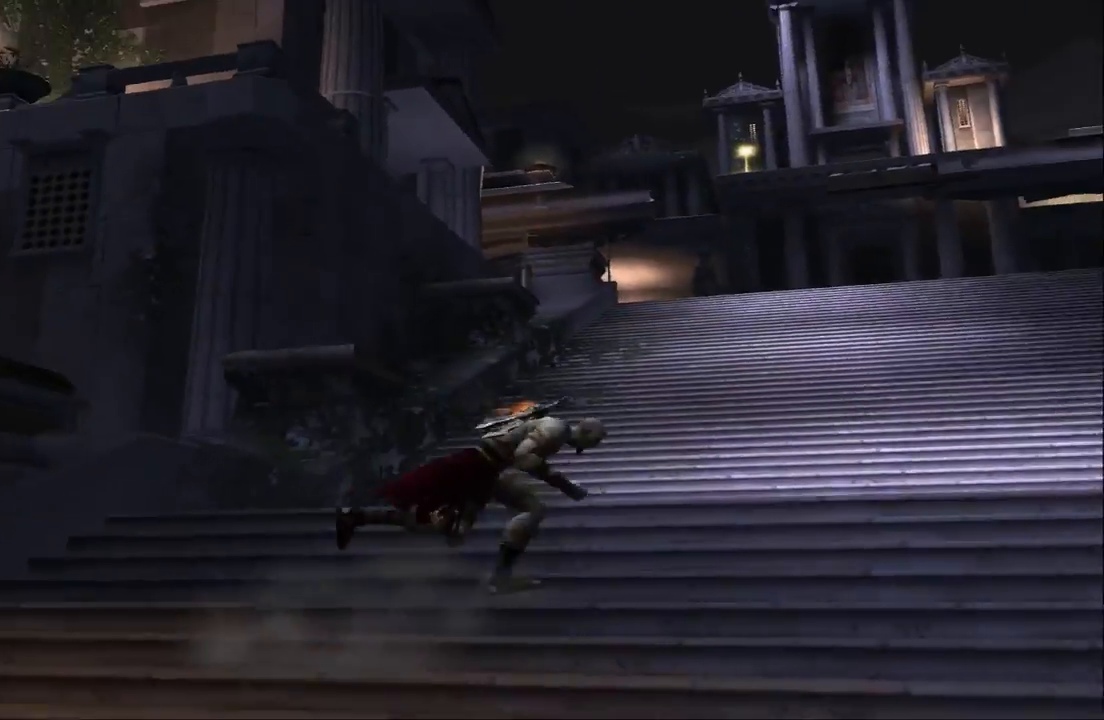
{"buttons": [], "left_stick": "right", "right_stick": "right", "events": [[67, "right_stick", "right"]]}
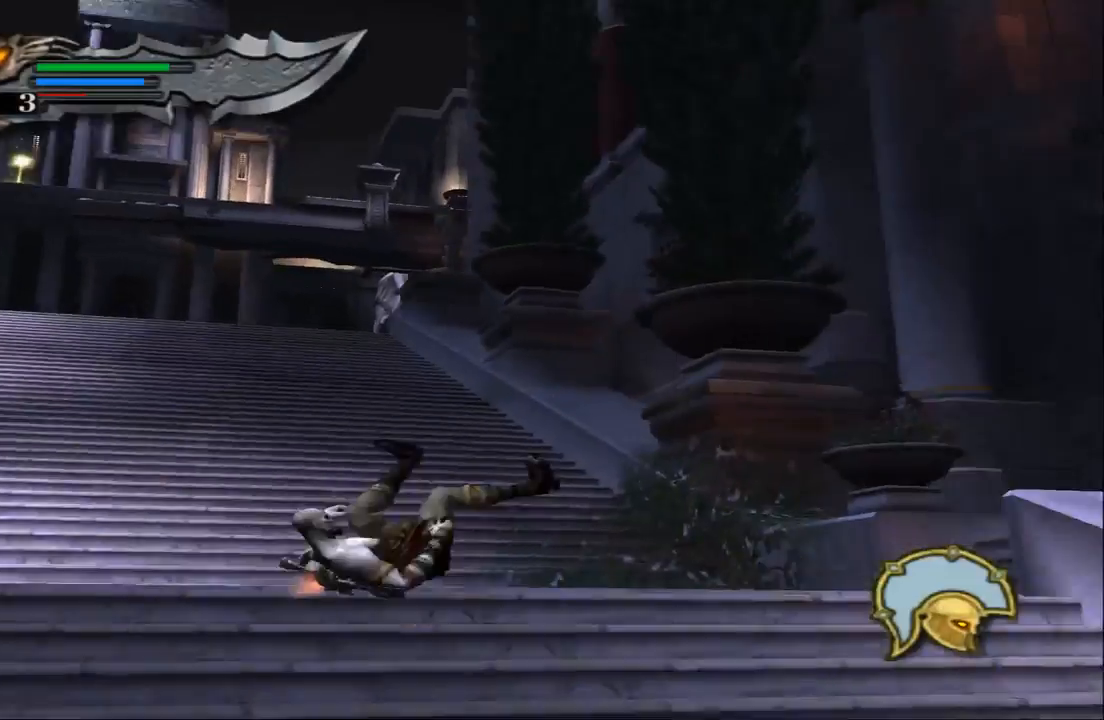
{"buttons": [], "left_stick": "up-right", "right_stick": "center", "events": [[267, "right_stick", "center"], [500, "left_stick", "up-right"]]}
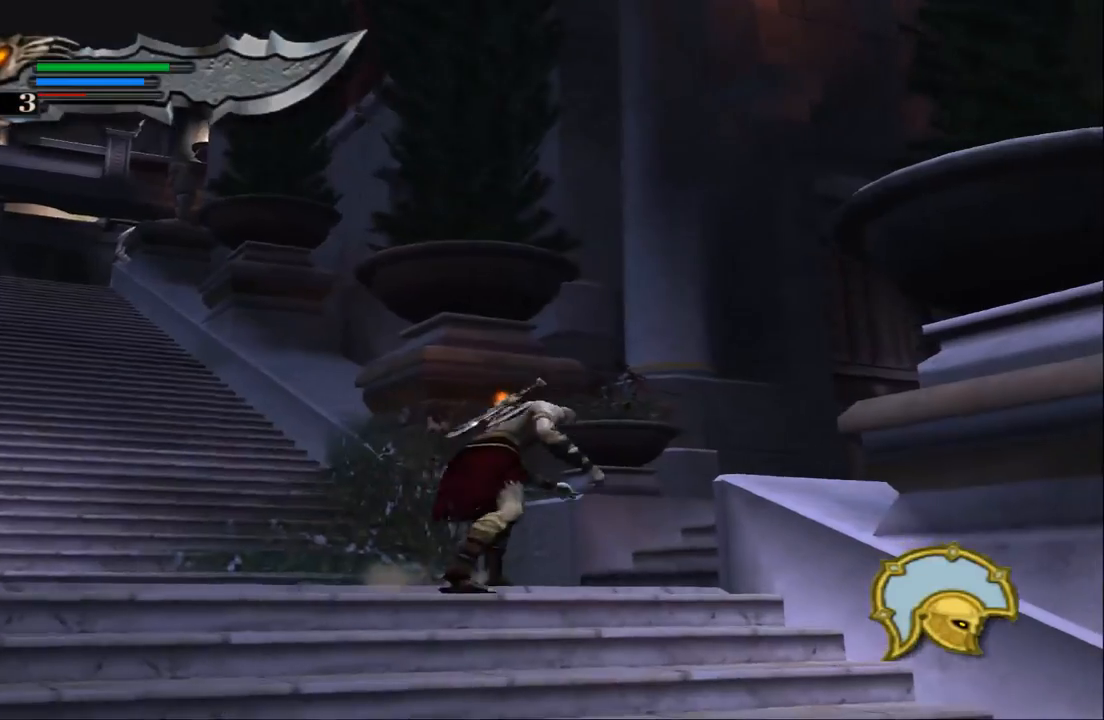
{"buttons": [], "left_stick": "up-right", "right_stick": "center", "events": [[67, "SQUARE", "down"], [100, "left_stick", "up"], [200, "SQUARE", "up"], [433, "left_stick", "up-right"]]}
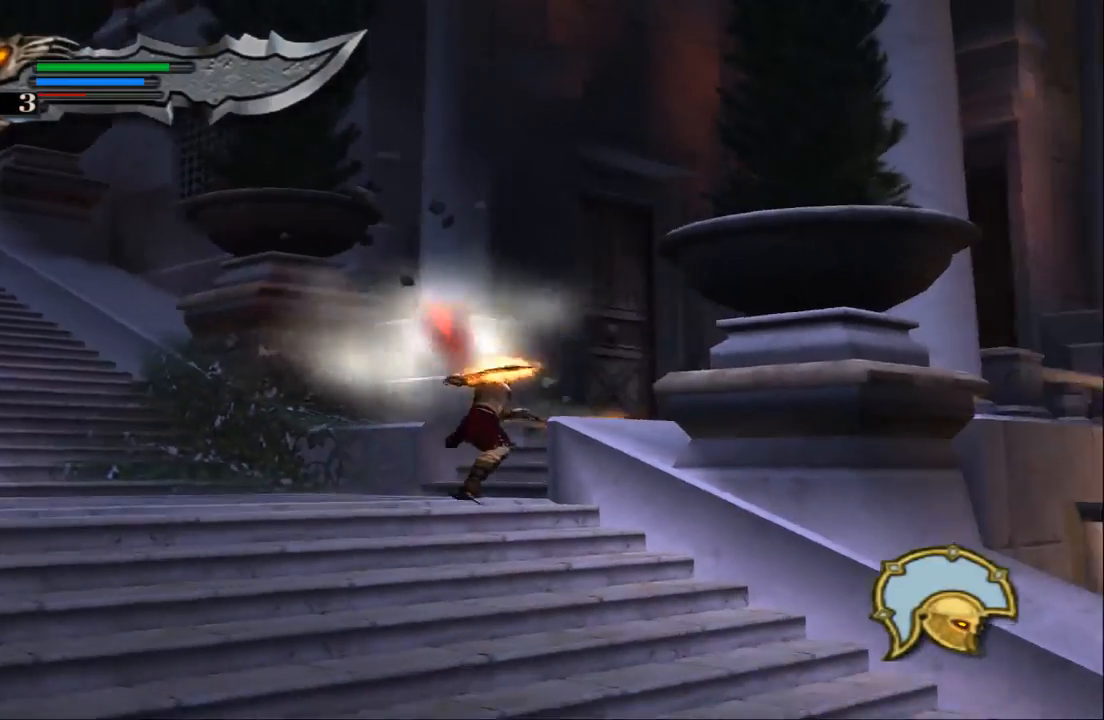
{"buttons": [], "left_stick": "up-right", "right_stick": "center", "events": []}
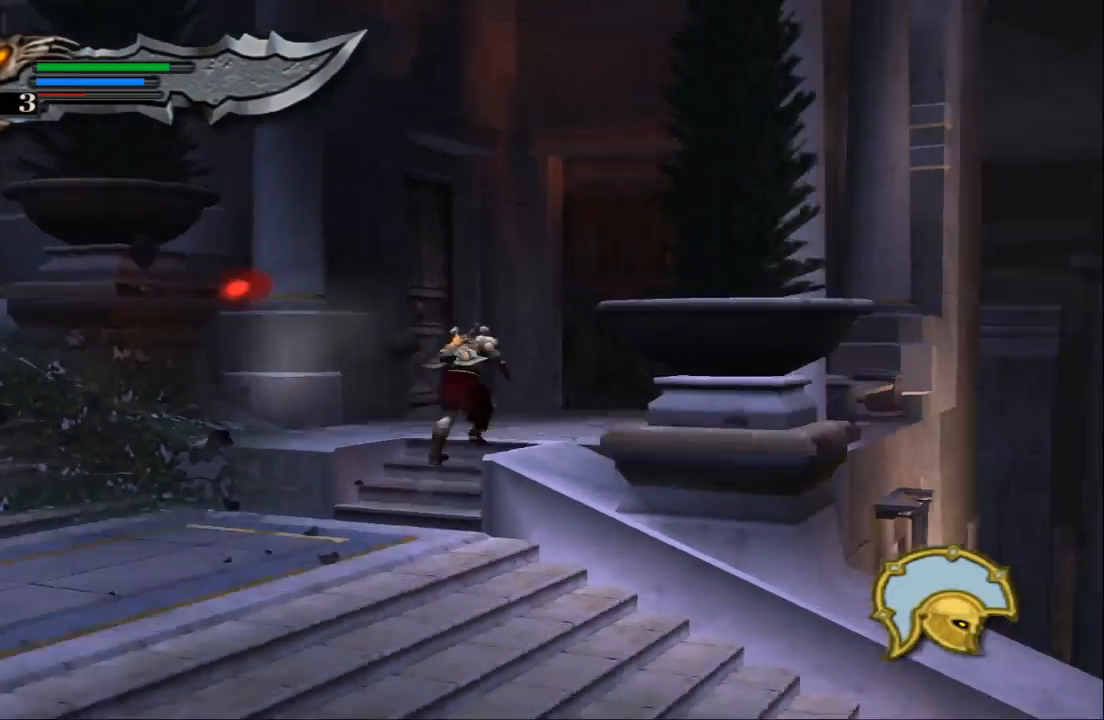
{"buttons": [], "left_stick": "up", "right_stick": "center", "events": [[333, "left_stick", "up"]]}
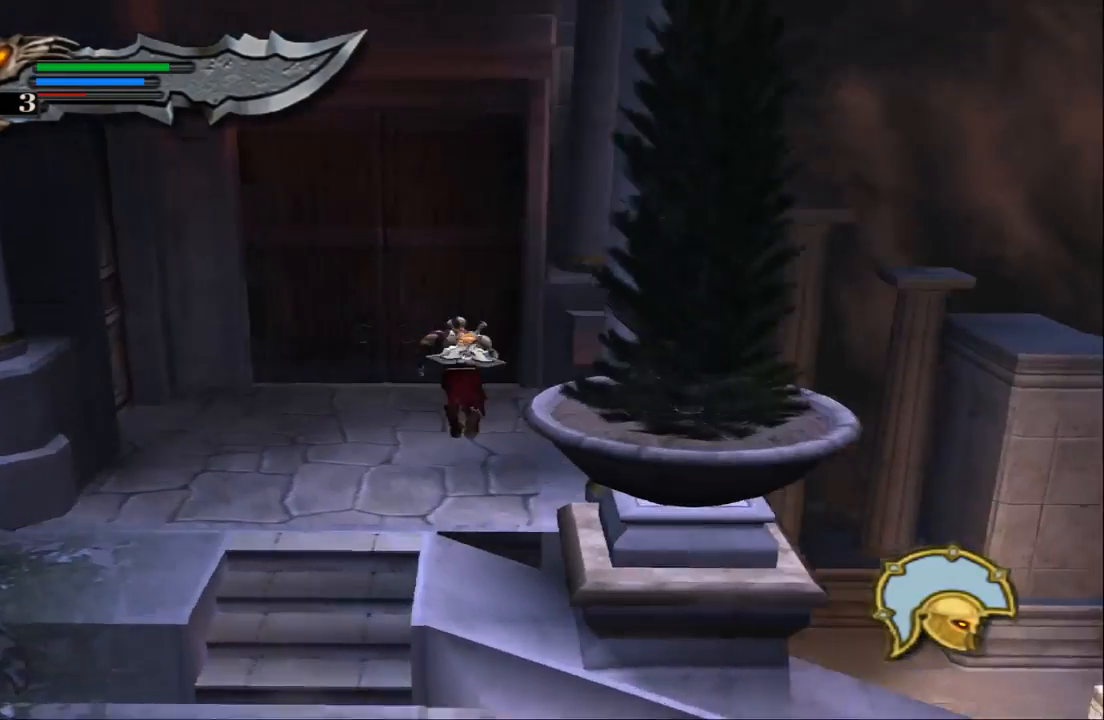
{"buttons": [], "left_stick": "center", "right_stick": "center", "events": [[467, "left_stick", "center"]]}
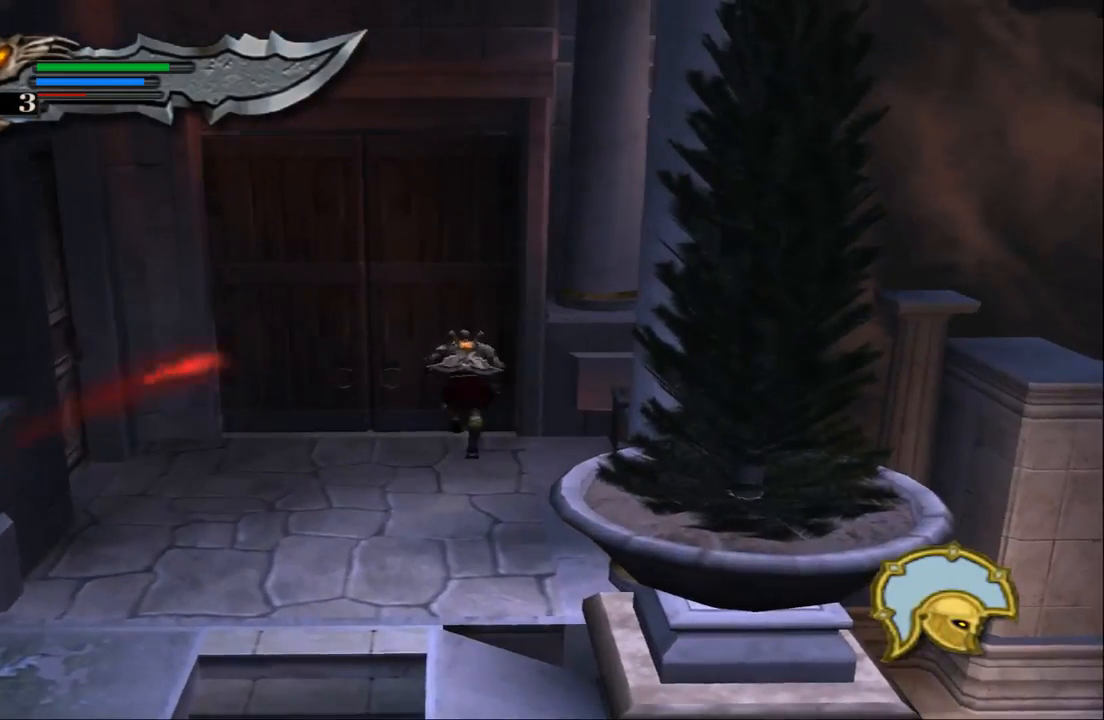
{"buttons": ["R2"], "left_stick": "center", "right_stick": "center", "events": [[67, "R2", "down"]]}
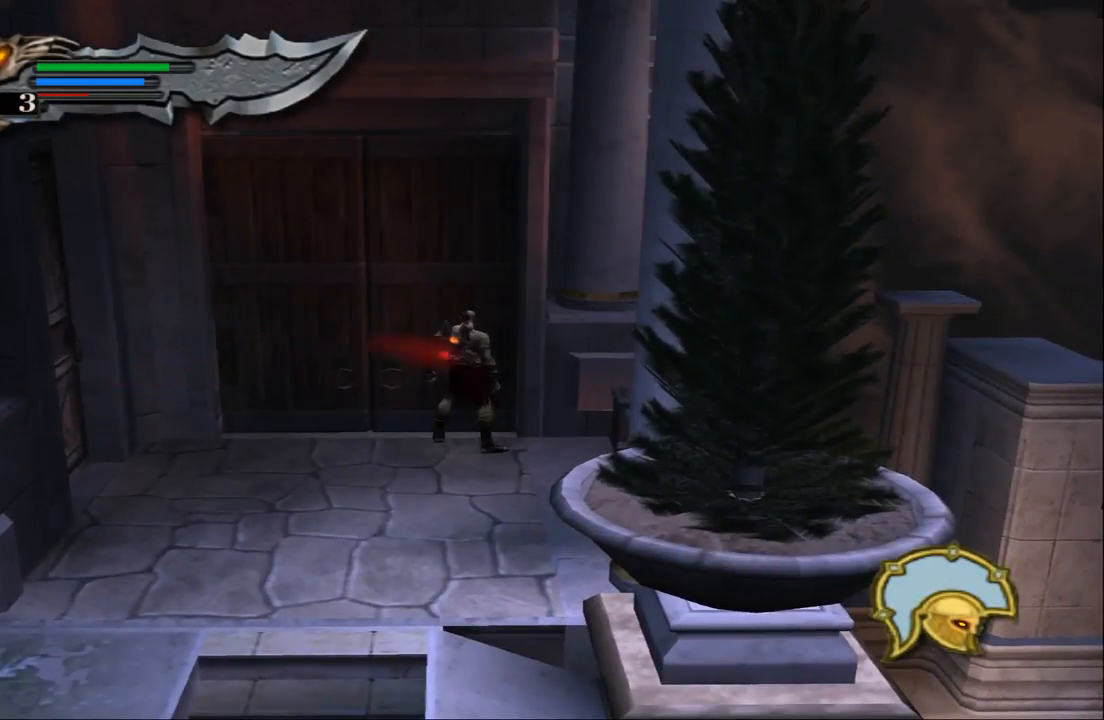
{"buttons": [], "left_stick": "center", "right_stick": "center", "events": [[33, "R2", "up"], [167, "SQUARE", "down"], [333, "SQUARE", "up"]]}
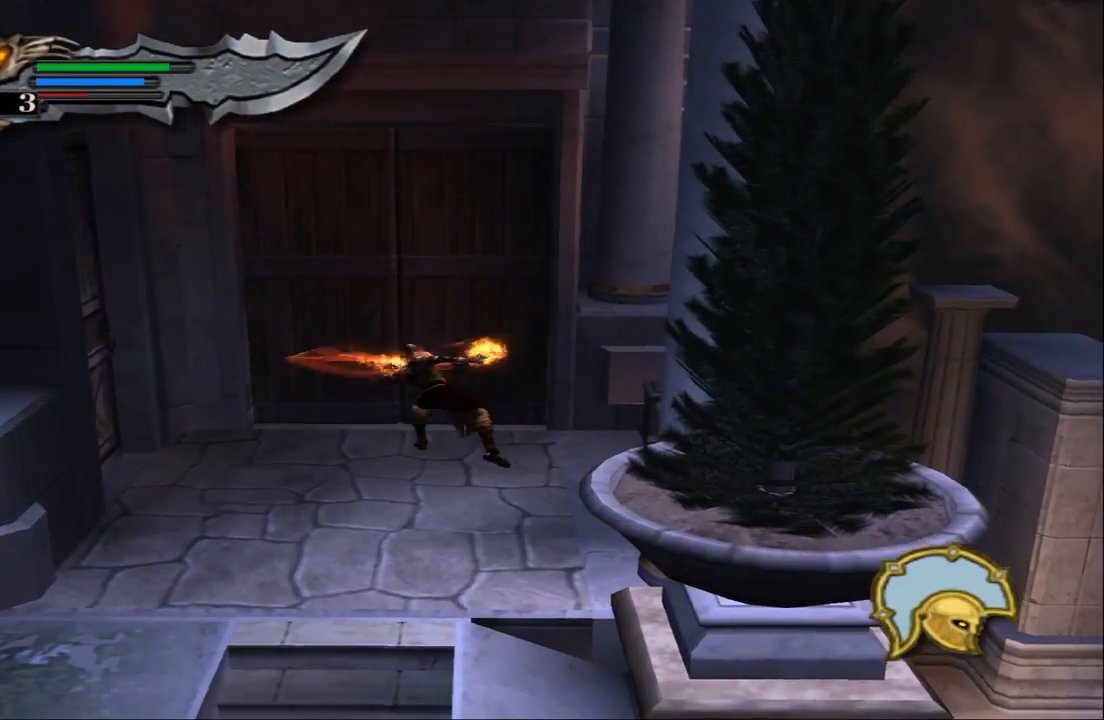
{"buttons": [], "left_stick": "center", "right_stick": "center", "events": [[100, "TRIANGLE", "down"], [233, "TRIANGLE", "up"]]}
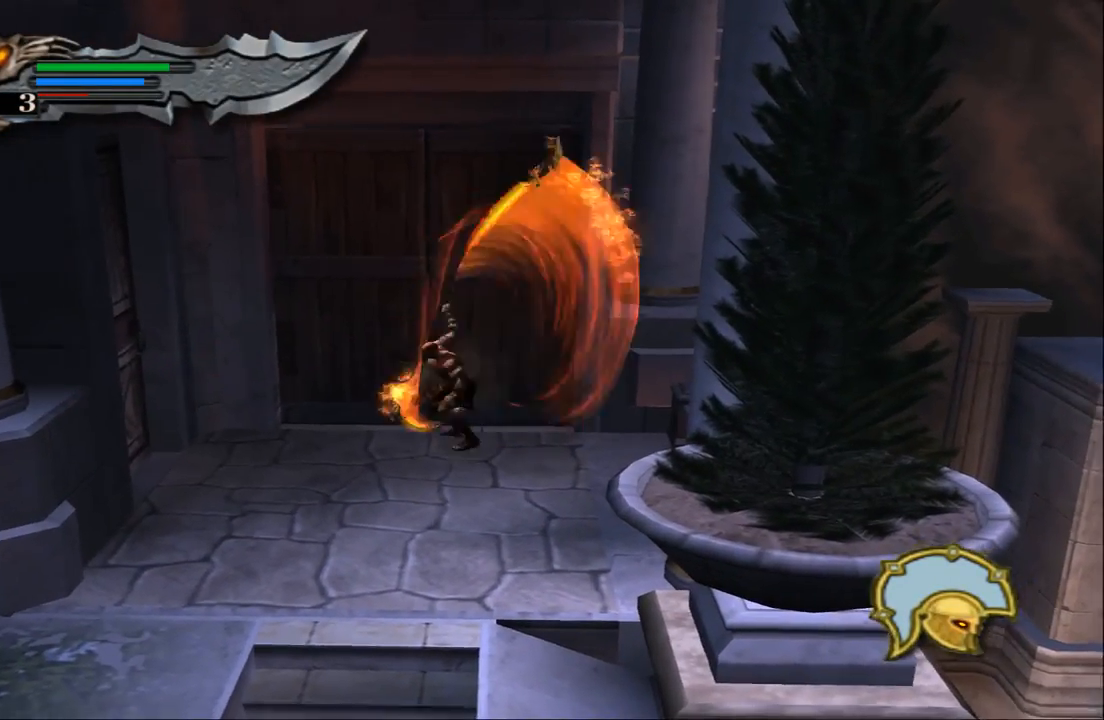
{"buttons": [], "left_stick": "center", "right_stick": "center", "events": [[133, "TRIANGLE", "down"], [300, "TRIANGLE", "up"], [367, "TRIANGLE", "down"], [467, "TRIANGLE", "up"]]}
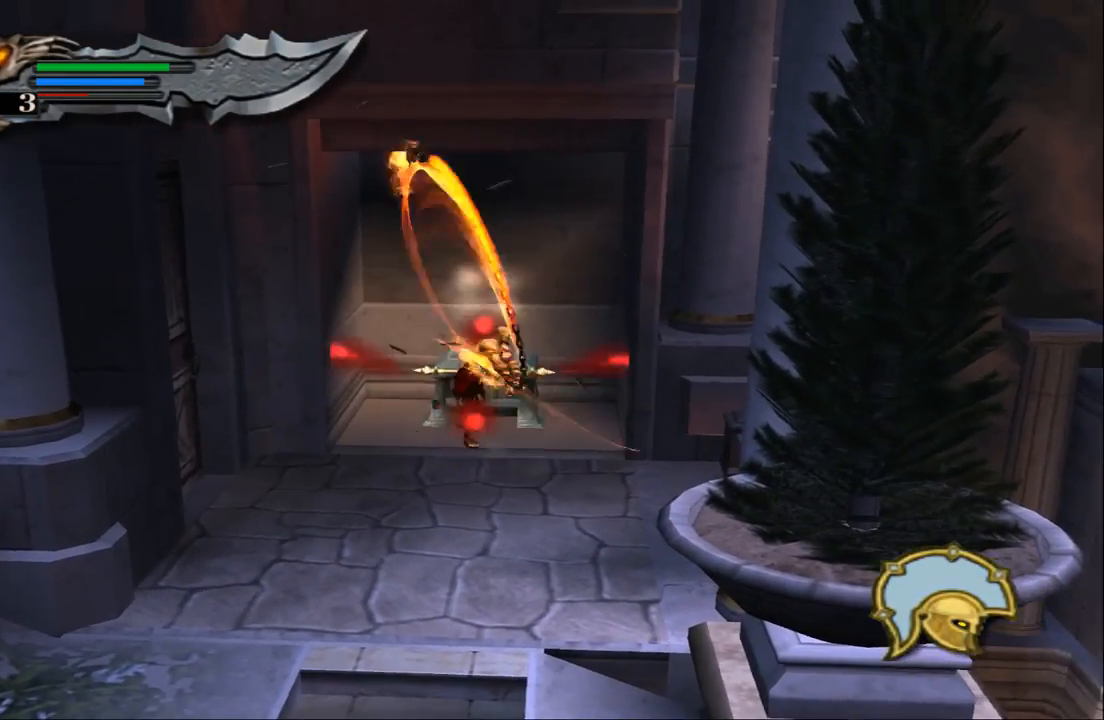
{"buttons": [], "left_stick": "center", "right_stick": "center", "events": []}
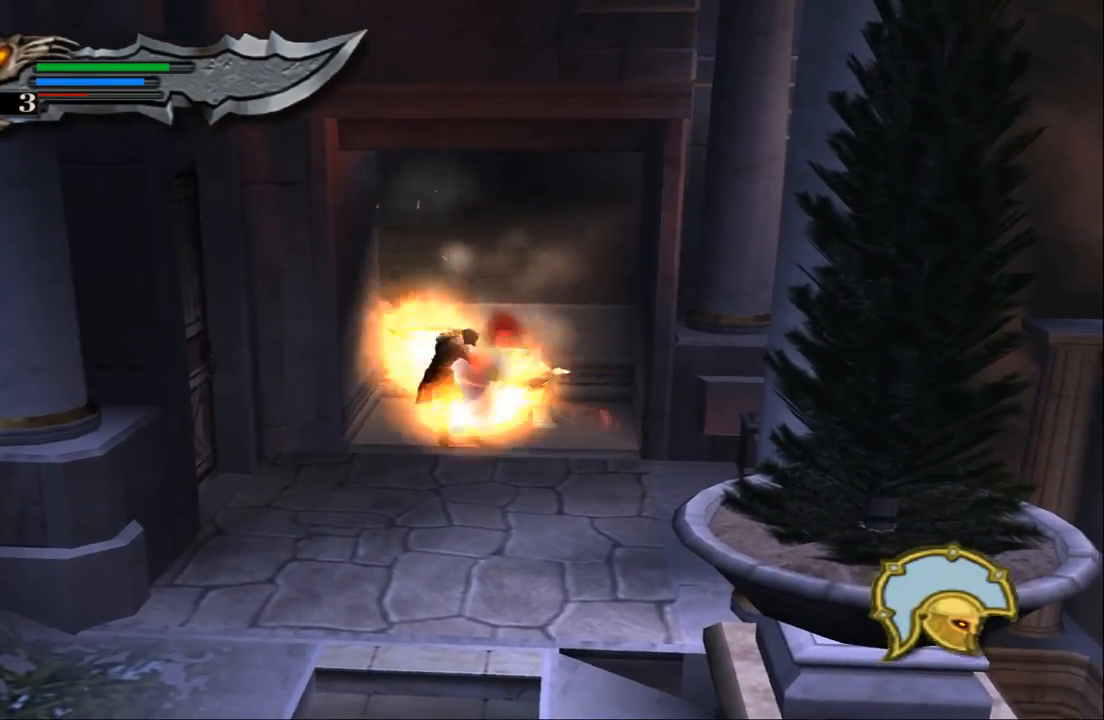
{"buttons": [], "left_stick": "center", "right_stick": "center", "events": []}
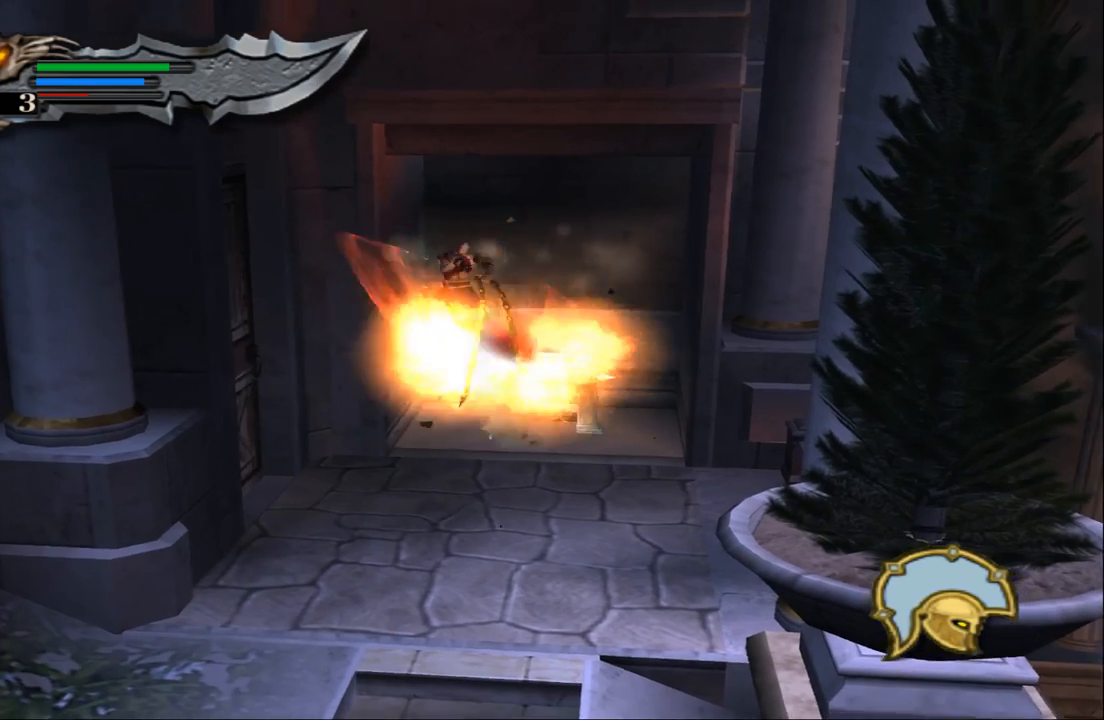
{"buttons": [], "left_stick": "down", "right_stick": "center", "events": [[100, "left_stick", "down"]]}
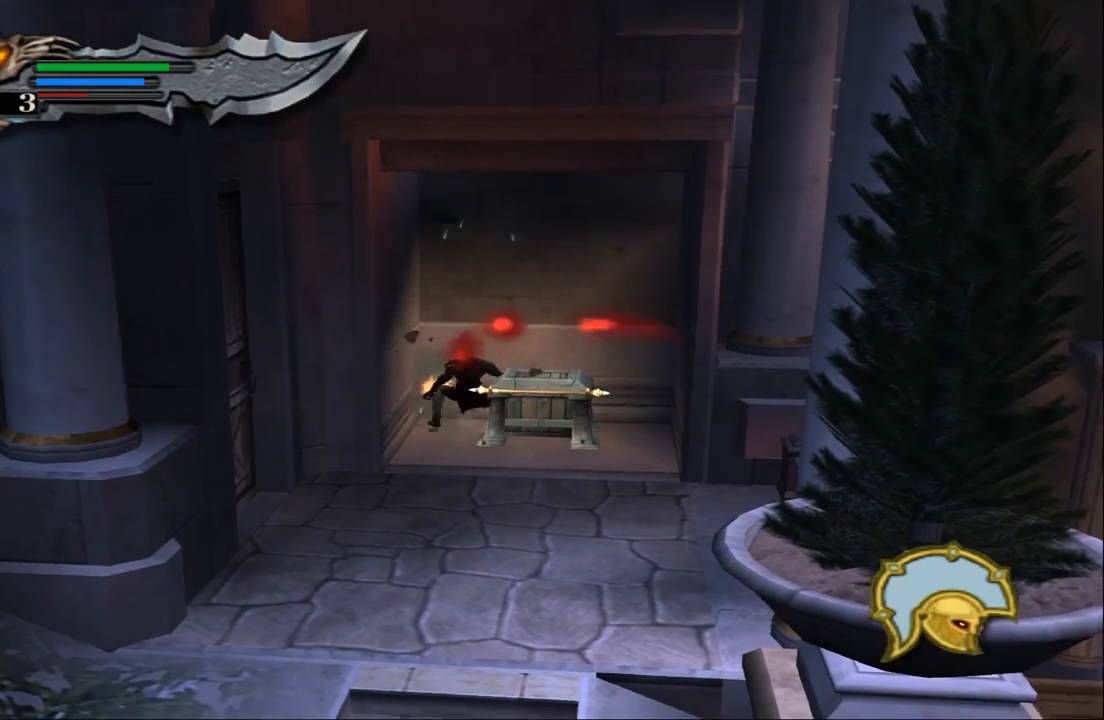
{"buttons": [], "left_stick": "up-right", "right_stick": "center", "events": [[467, "left_stick", "up-right"]]}
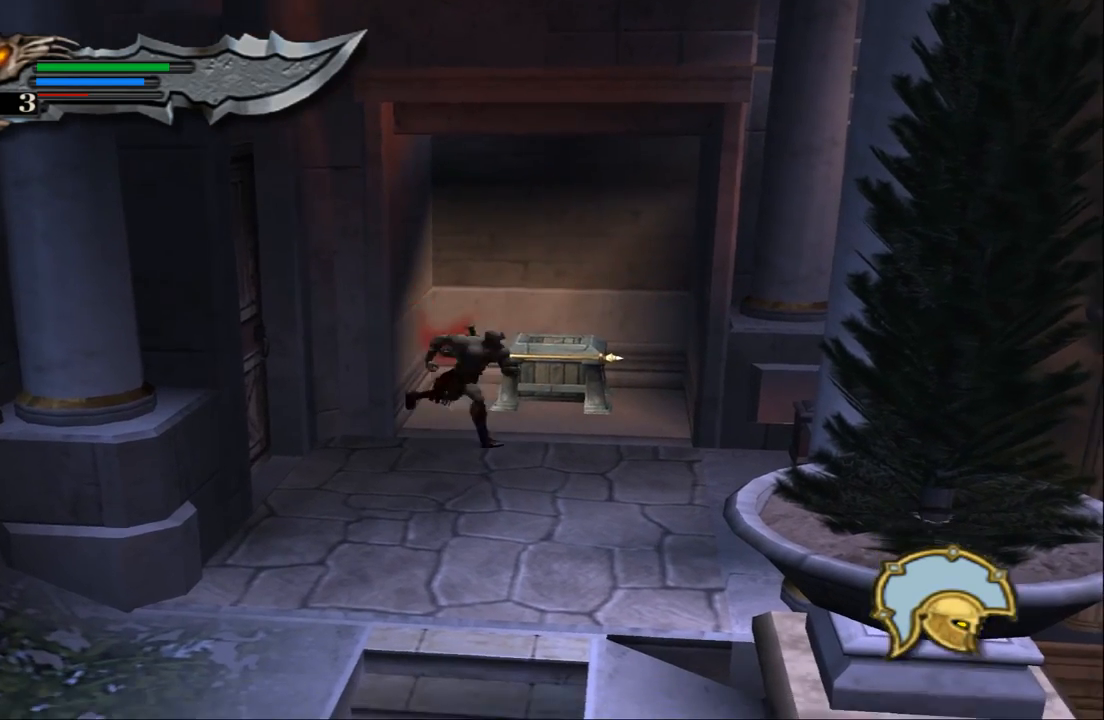
{"buttons": ["R2"], "left_stick": "center", "right_stick": "center", "events": [[33, "left_stick", "up"], [167, "left_stick", "center"], [200, "R2", "down"]]}
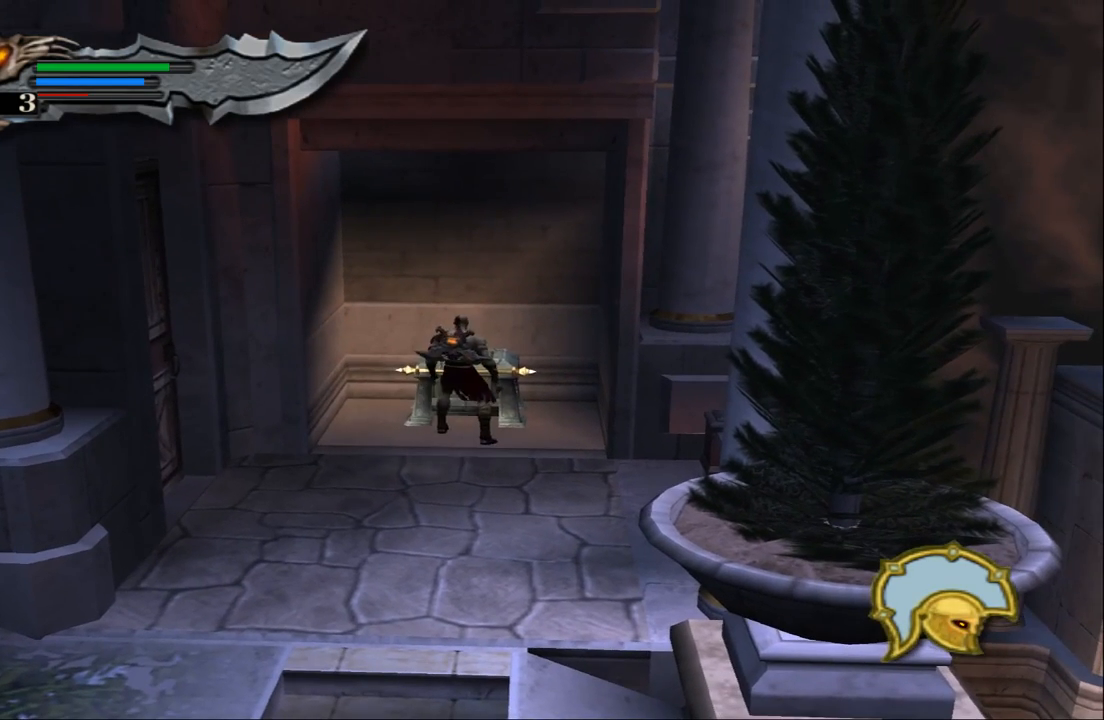
{"buttons": ["R2"], "left_stick": "center", "right_stick": "center", "events": []}
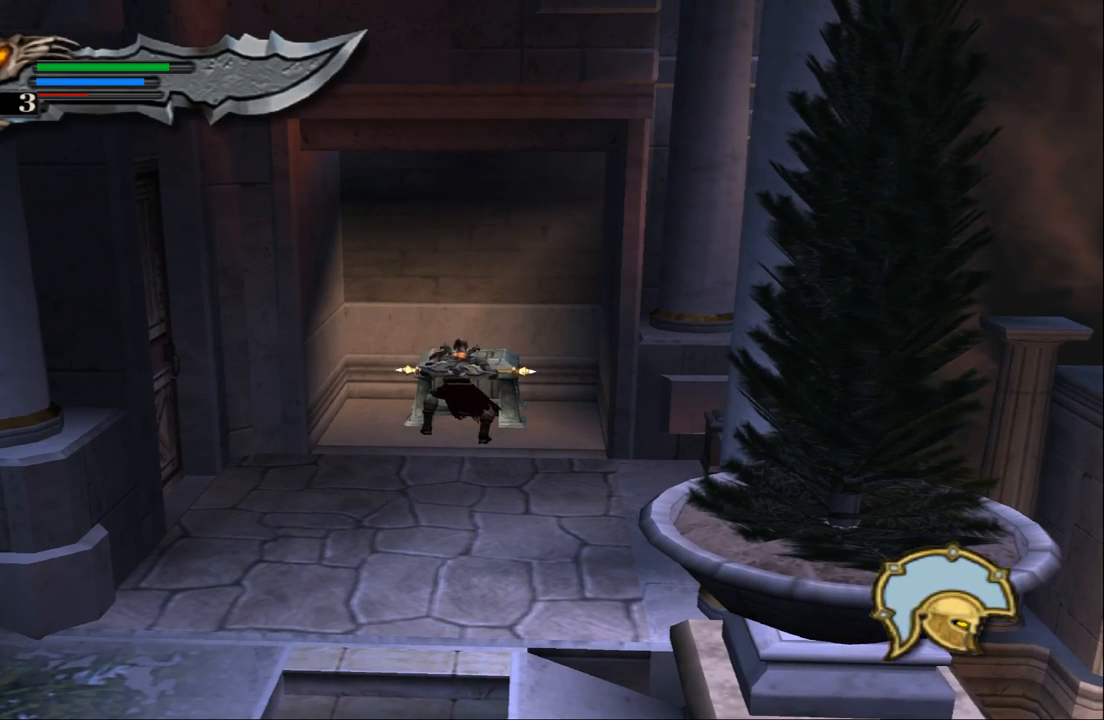
{"buttons": ["R2"], "left_stick": "center", "right_stick": "center", "events": []}